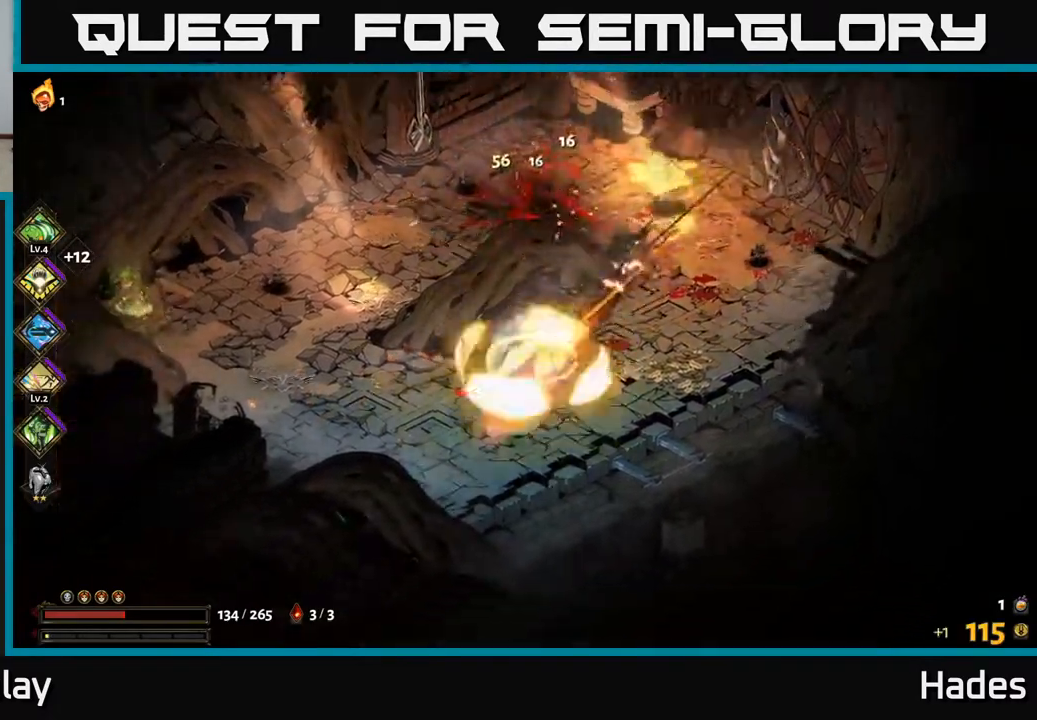
Gameplay with a controller (Xbox layout); each line is a JSON object with the inputs held at the frame after it. "events" lists button and stick changes between this image and that frame as [ms after this image, input, new state], when the widget could be followed in between. Not read: right_stick.
{"buttons": [], "left_stick": "up-left", "events": [[333, "left_stick", "up-left"]]}
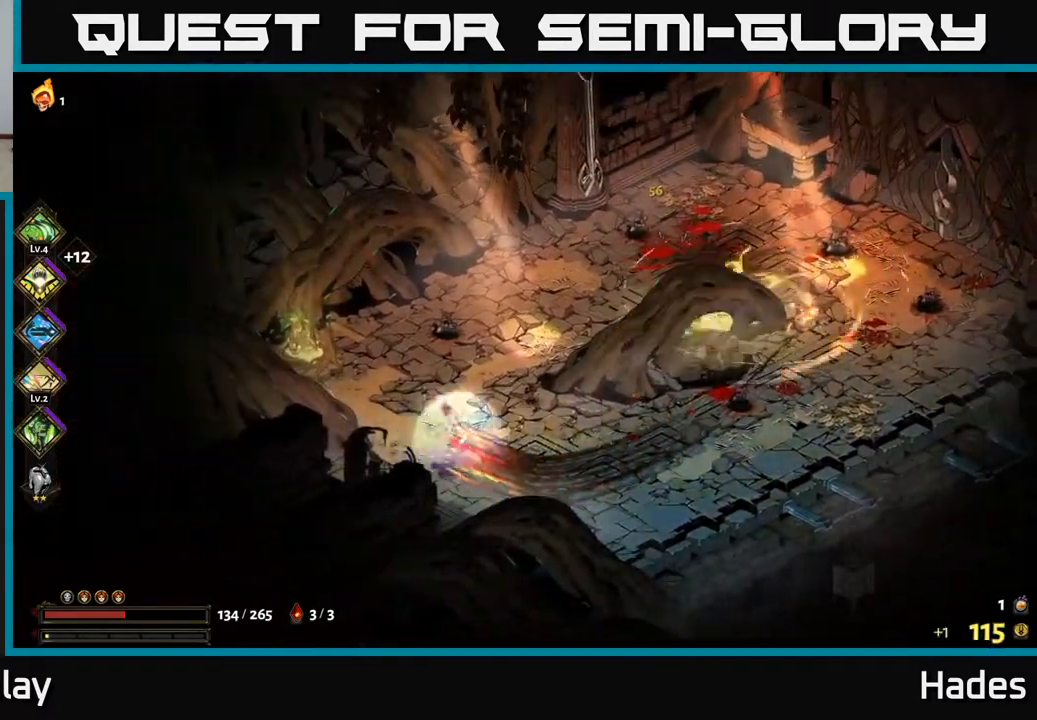
{"buttons": [], "left_stick": "down-right", "events": [[100, "left_stick", "center"], [183, "left_stick", "down-right"]]}
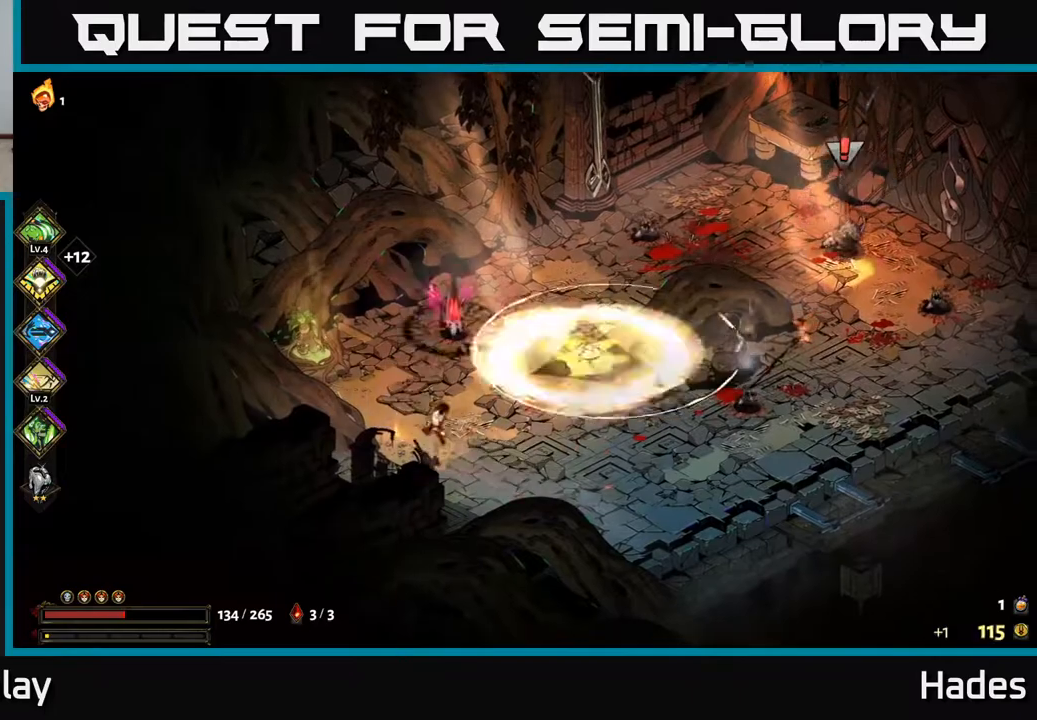
{"buttons": [], "left_stick": "center", "events": [[250, "left_stick", "center"], [417, "Y", "down"], [500, "Y", "up"]]}
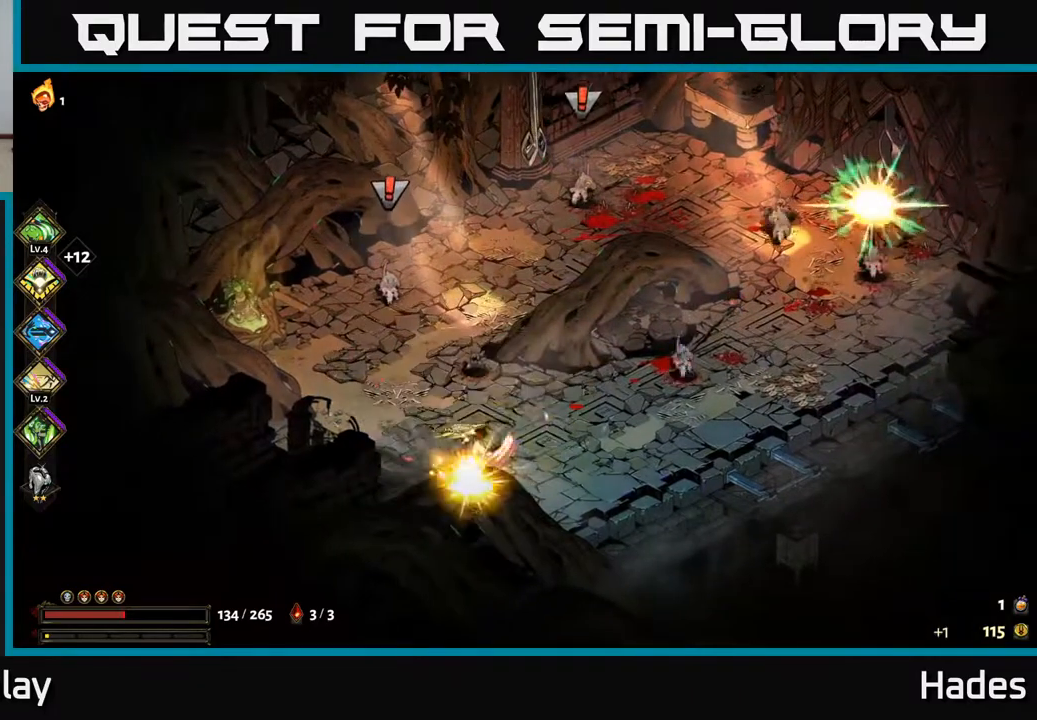
{"buttons": [], "left_stick": "up-right", "events": [[167, "left_stick", "up-left"], [300, "A", "down"], [350, "X", "down"], [367, "left_stick", "up-right"], [433, "X", "up"], [467, "A", "up"]]}
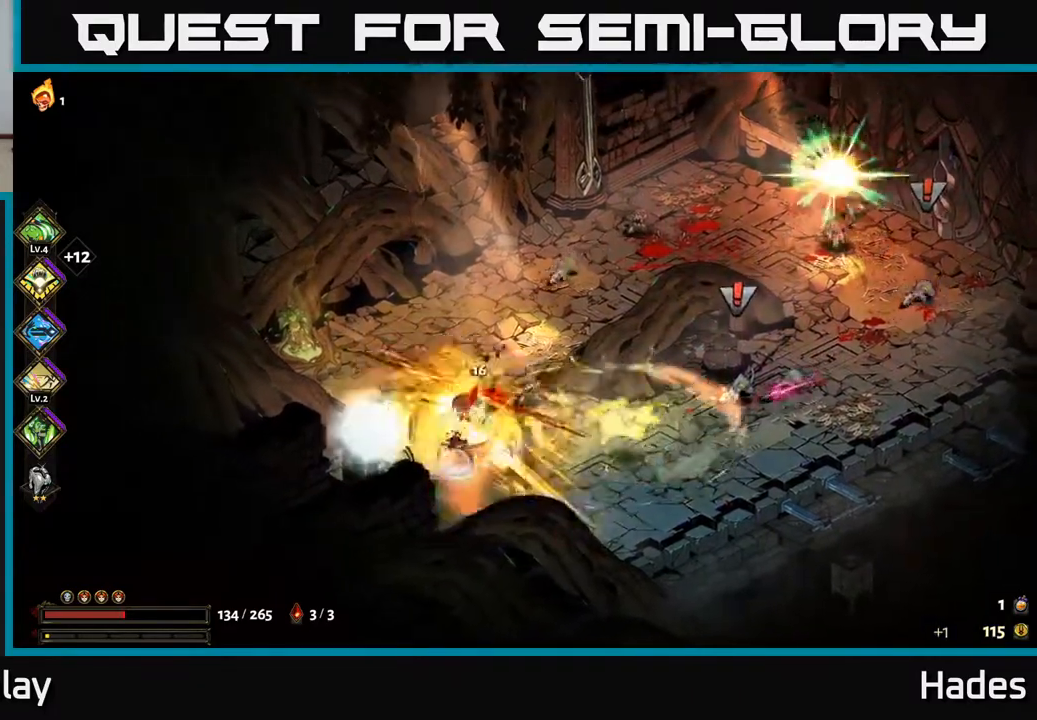
{"buttons": [], "left_stick": "right", "events": [[17, "A", "down"], [50, "X", "down"], [100, "X", "up"], [133, "A", "up"], [183, "A", "down"], [200, "X", "down"], [250, "A", "up"], [300, "X", "up"], [383, "X", "down"], [433, "left_stick", "right"], [483, "X", "up"]]}
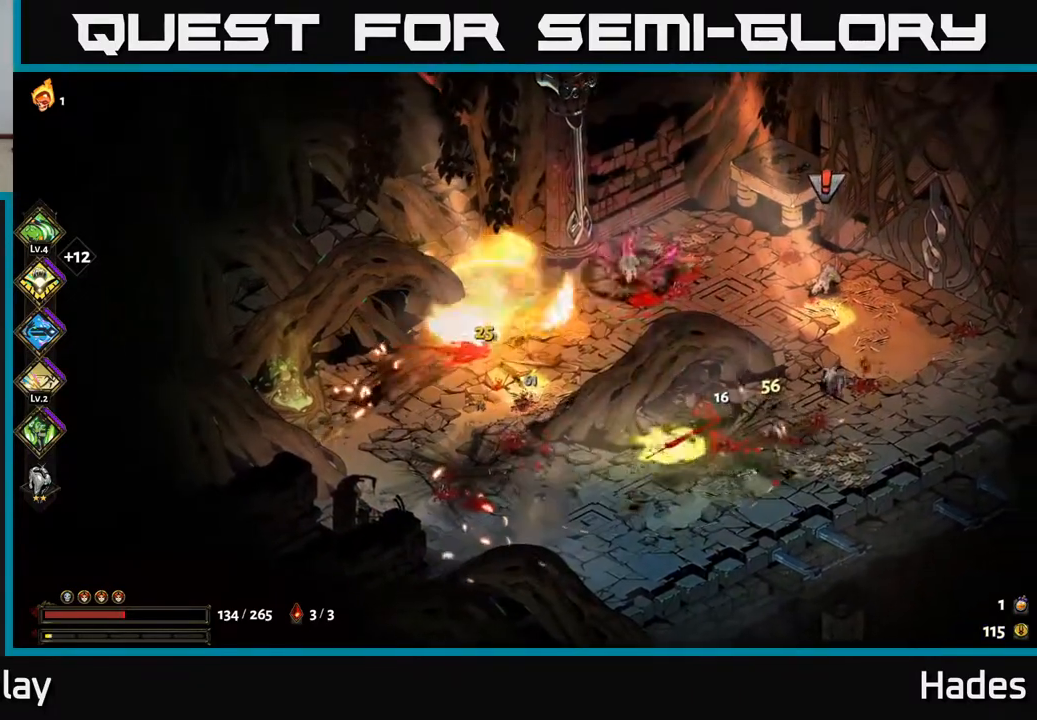
{"buttons": ["A"], "left_stick": "right", "events": [[117, "A", "down"], [117, "X", "down"], [133, "A", "up"], [183, "X", "up"], [300, "A", "down"], [317, "X", "down"], [367, "A", "up"], [383, "A", "down"], [417, "A", "up"], [417, "X", "up"], [500, "A", "down"]]}
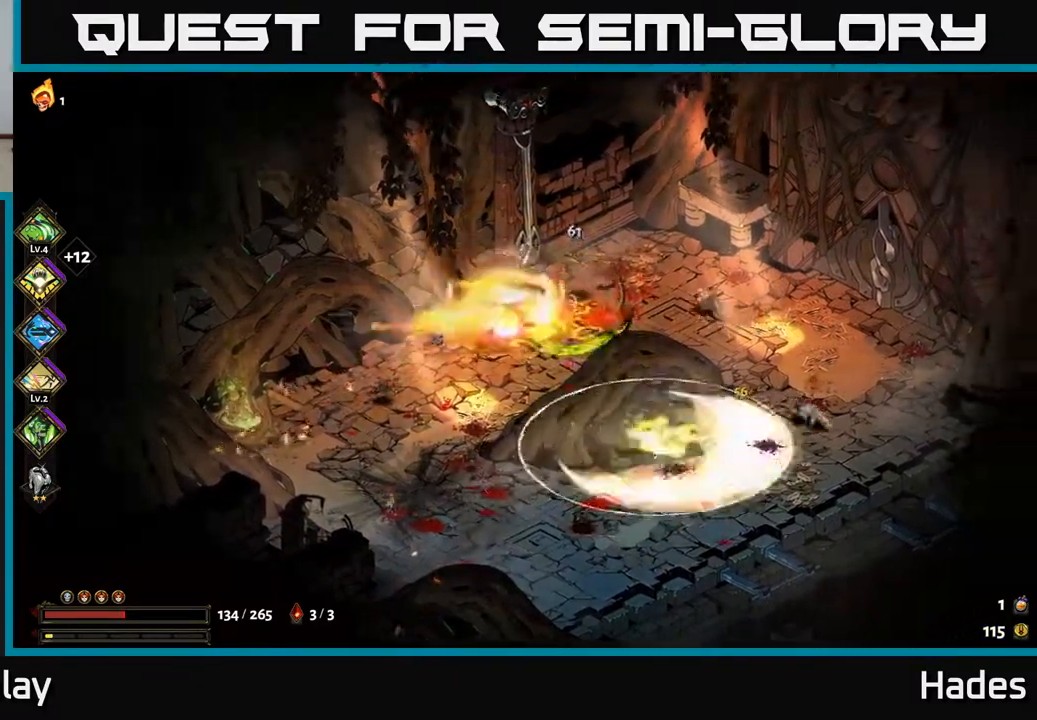
{"buttons": ["A", "X"], "left_stick": "down-right", "events": [[17, "X", "down"], [117, "X", "up"], [150, "A", "up"], [183, "A", "down"], [217, "X", "down"], [250, "A", "up"], [317, "X", "up"], [317, "left_stick", "down-right"], [417, "X", "down"], [483, "A", "down"]]}
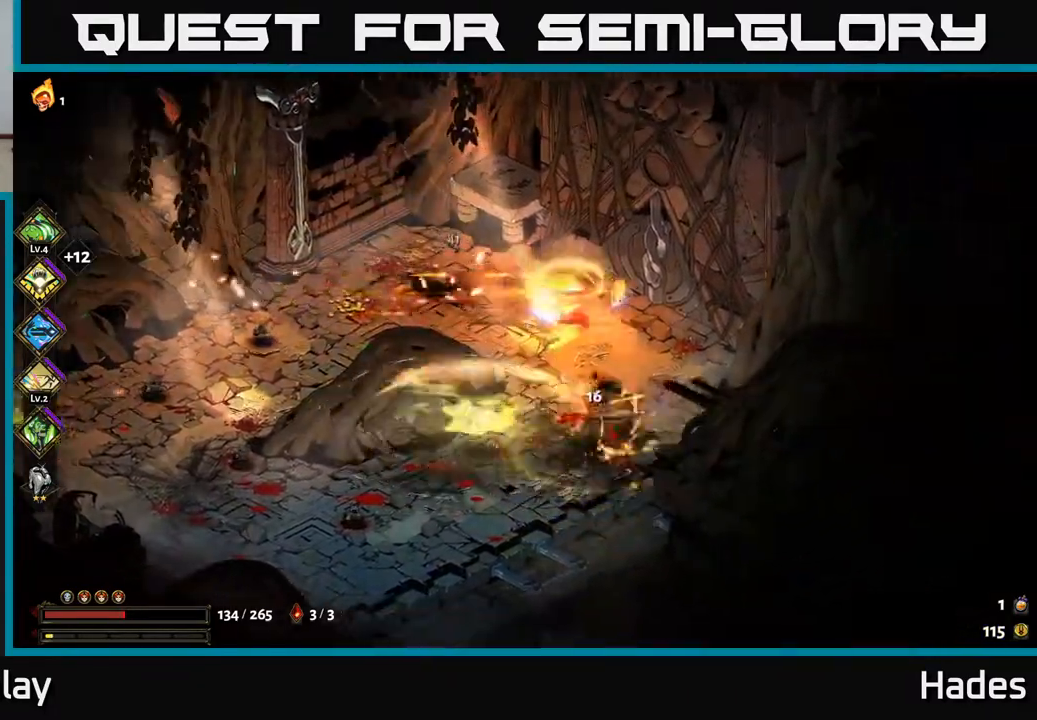
{"buttons": [], "left_stick": "left", "events": [[17, "A", "up"], [17, "X", "up"], [200, "left_stick", "left"], [233, "Y", "down"], [317, "Y", "up"]]}
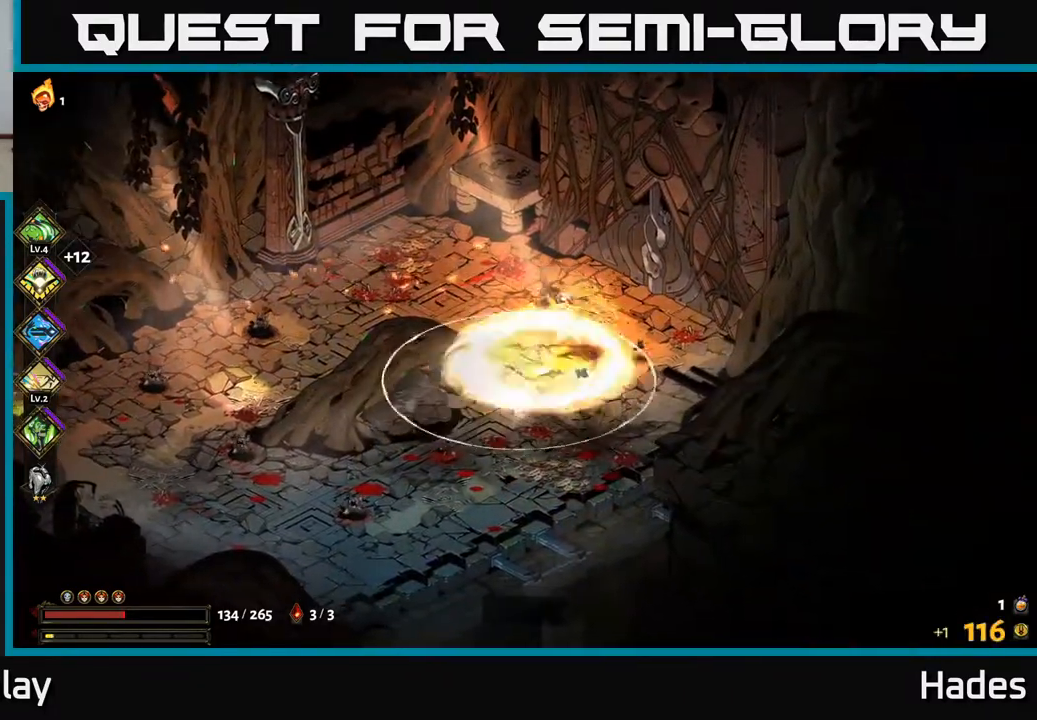
{"buttons": [], "left_stick": "down", "events": [[50, "left_stick", "down"]]}
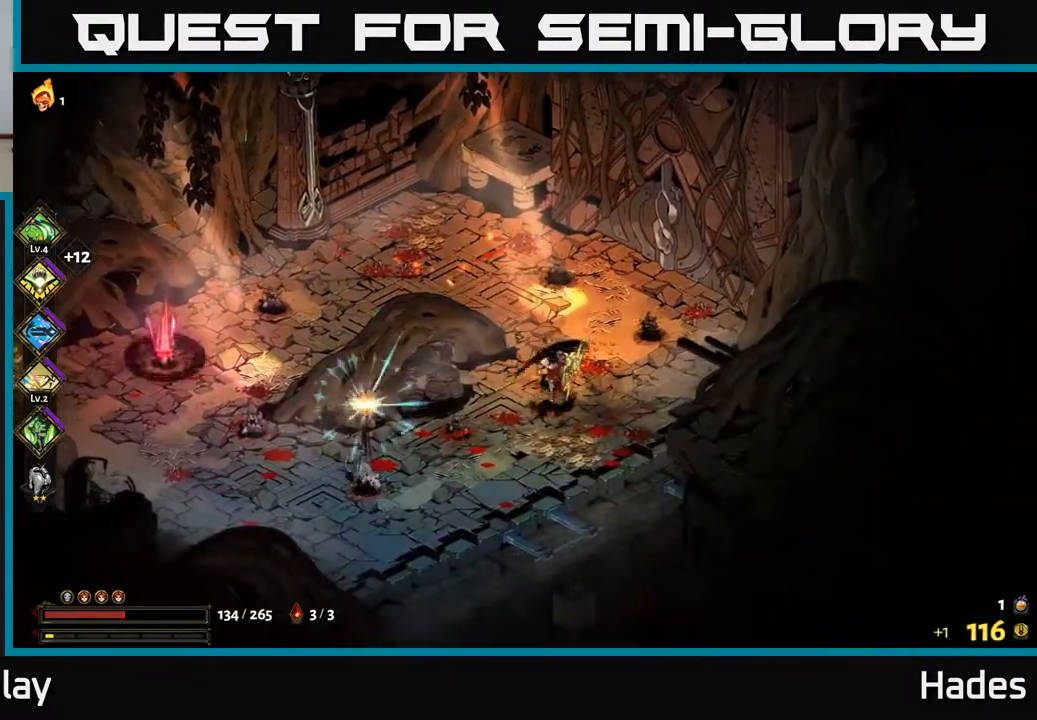
{"buttons": ["A"], "left_stick": "down-left", "events": [[183, "left_stick", "left"], [217, "Y", "down"], [300, "Y", "up"], [300, "left_stick", "down"], [383, "left_stick", "down-left"], [500, "A", "down"]]}
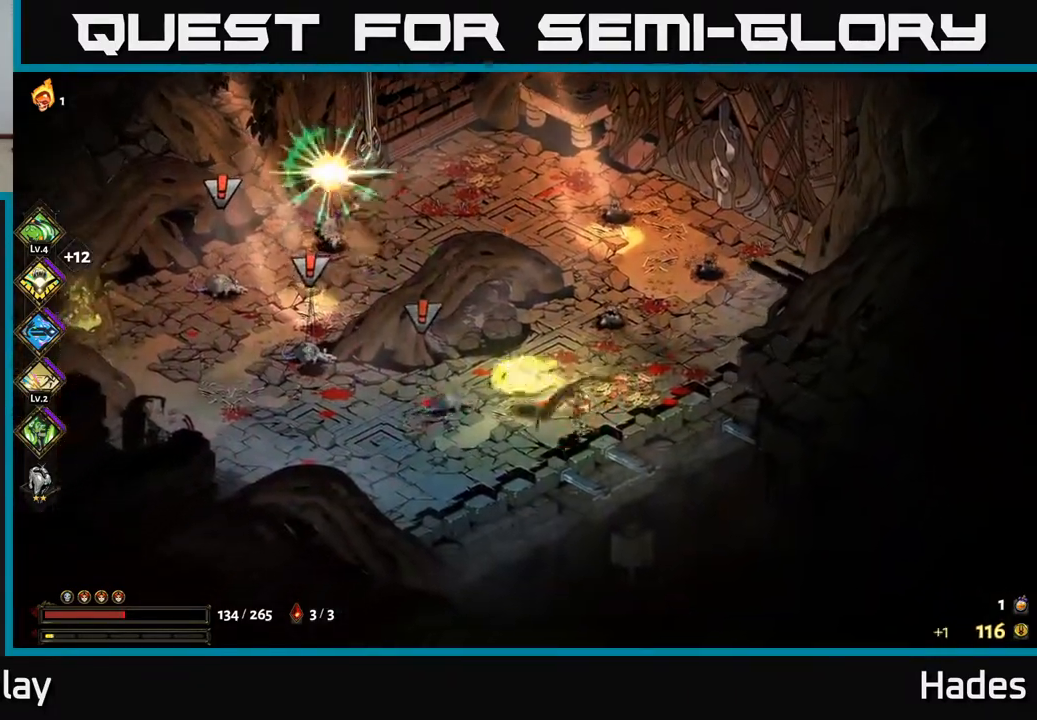
{"buttons": [], "left_stick": "up-left", "events": [[100, "A", "up"], [183, "A", "down"], [217, "X", "down"], [267, "left_stick", "left"], [317, "A", "up"], [350, "X", "up"], [433, "left_stick", "up-left"]]}
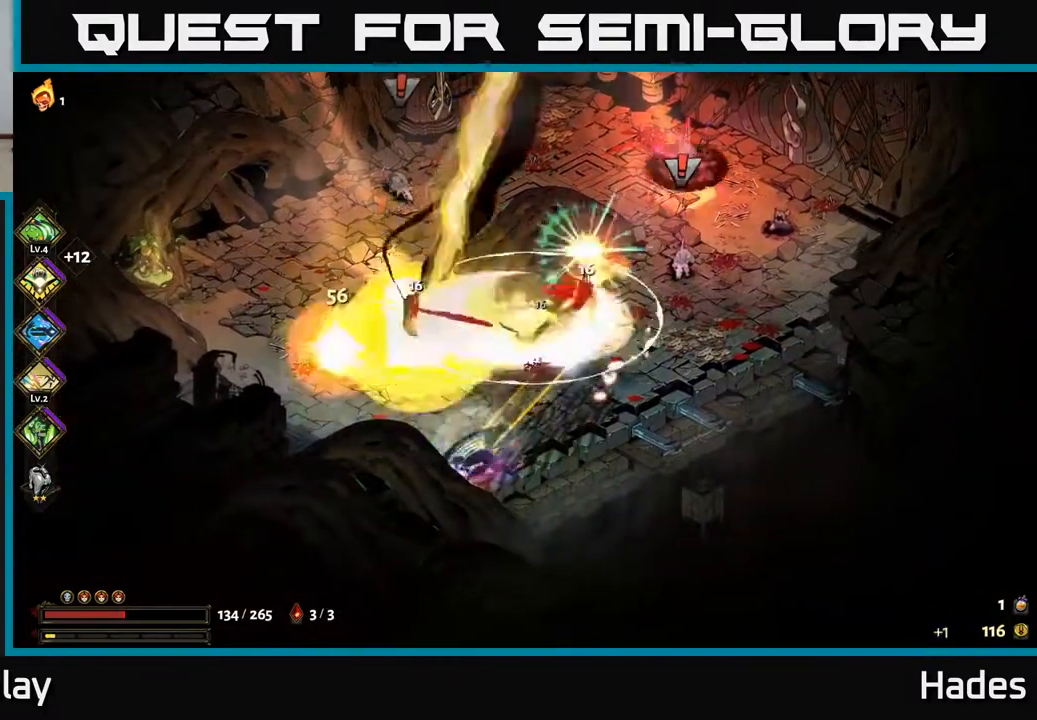
{"buttons": [], "left_stick": "up", "events": [[100, "A", "down"], [117, "X", "down"], [200, "X", "up"], [200, "left_stick", "up"], [267, "A", "up"], [300, "A", "down"], [333, "X", "down"], [350, "A", "up"], [417, "X", "up"]]}
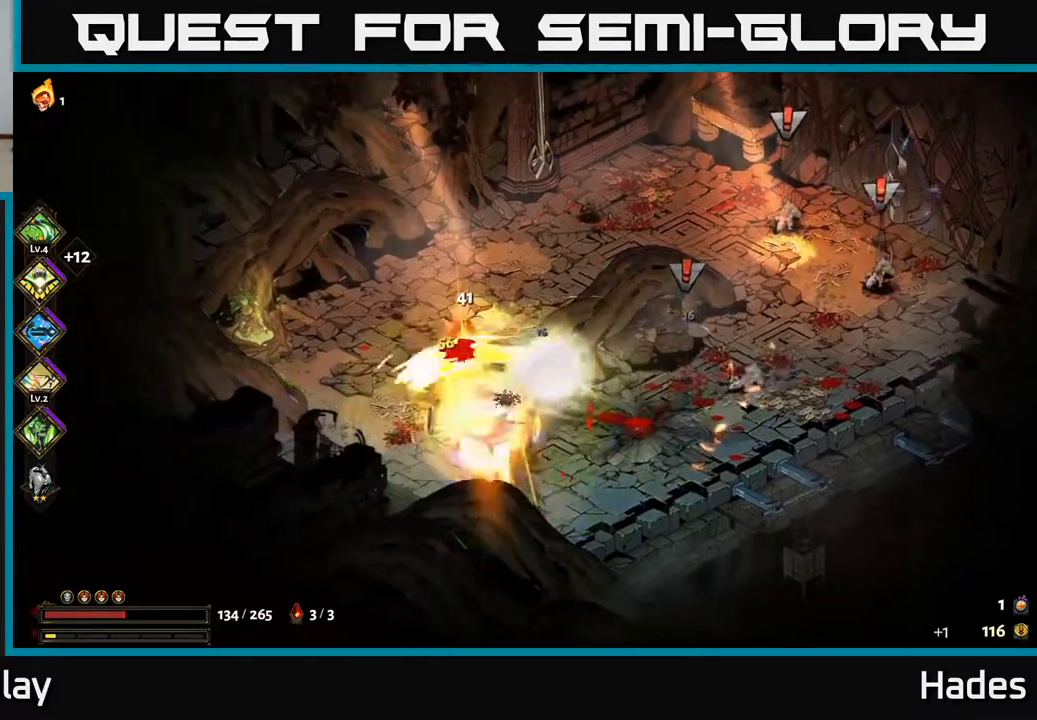
{"buttons": [], "left_stick": "right", "events": [[33, "left_stick", "up-right"], [50, "A", "down"], [50, "X", "down"], [100, "X", "up"], [150, "A", "up"], [250, "left_stick", "right"], [300, "X", "down"], [383, "X", "up"]]}
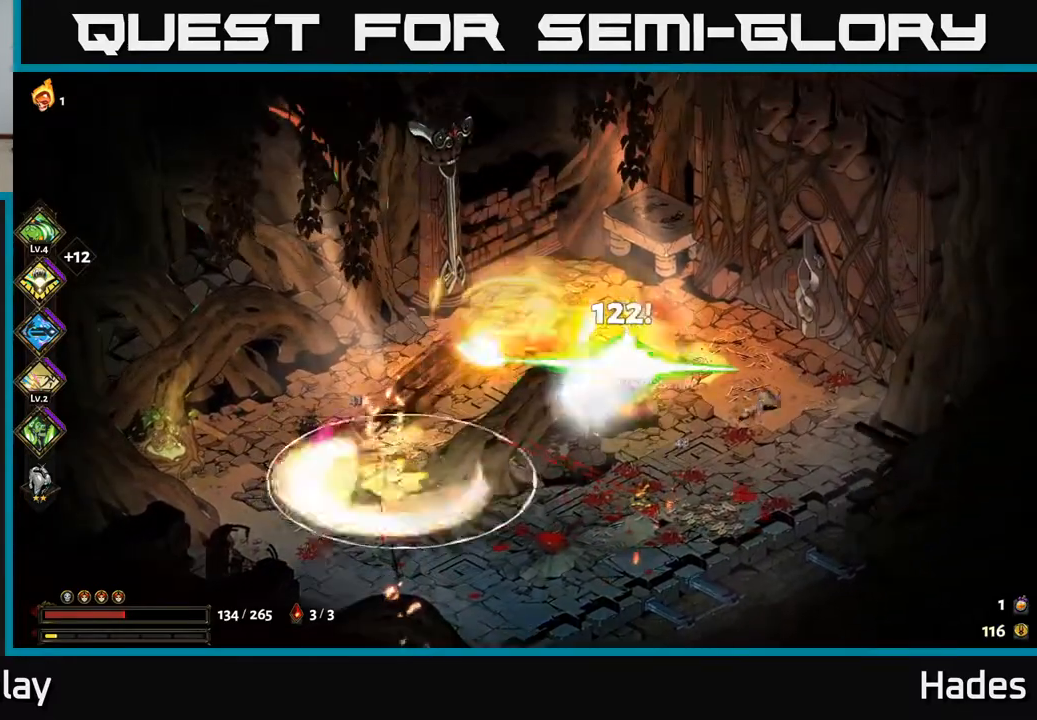
{"buttons": ["A"], "left_stick": "down-right", "events": [[83, "A", "down"], [133, "X", "down"], [167, "left_stick", "down-right"], [233, "X", "up"], [250, "A", "up"], [300, "A", "down"], [333, "X", "down"], [367, "A", "up"], [417, "X", "up"], [483, "A", "down"]]}
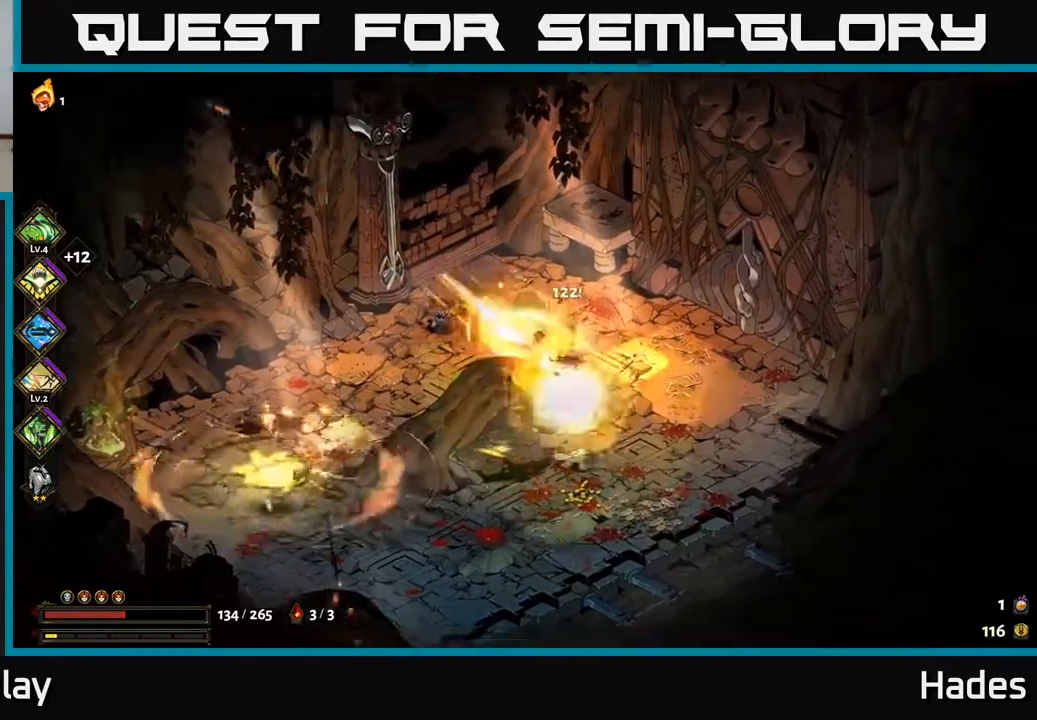
{"buttons": [], "left_stick": "left", "events": [[17, "X", "down"], [33, "left_stick", "down"], [100, "X", "up"], [133, "A", "up"], [133, "left_stick", "down-left"], [250, "left_stick", "left"]]}
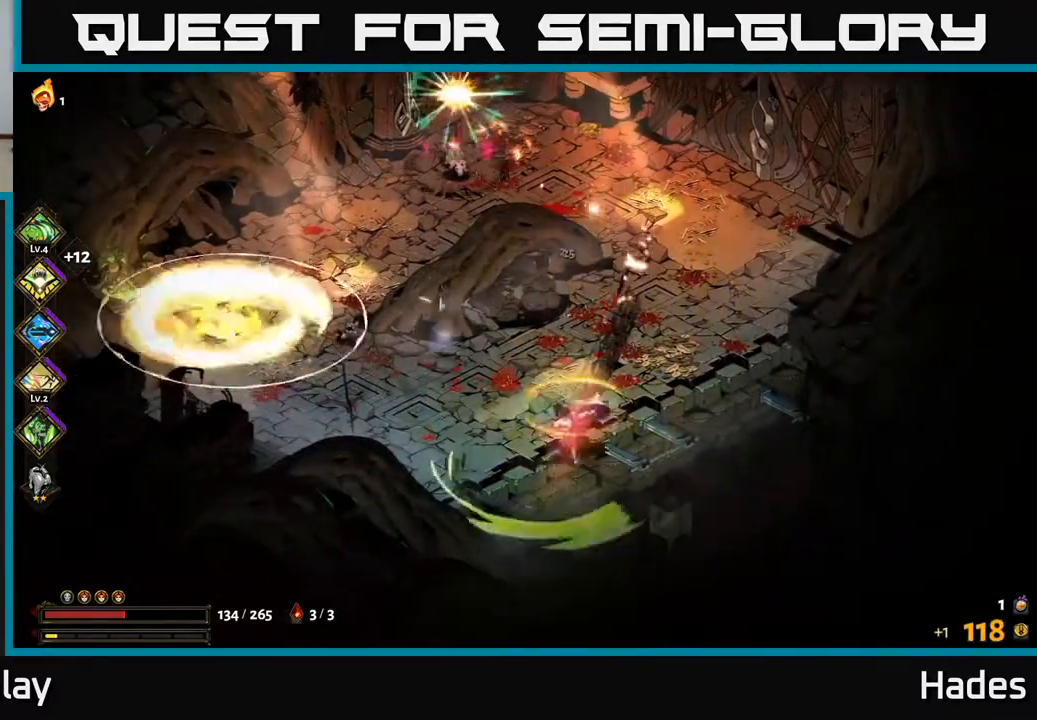
{"buttons": [], "left_stick": "left", "events": [[183, "Y", "down"], [267, "Y", "up"]]}
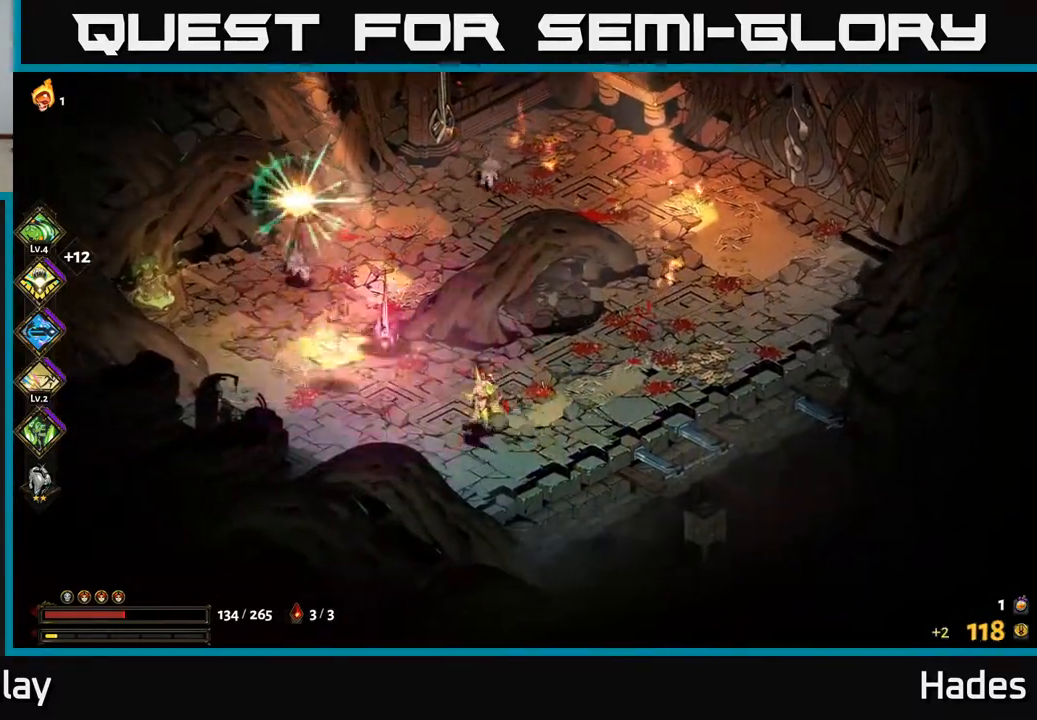
{"buttons": ["A", "X"], "left_stick": "up-right", "events": [[17, "left_stick", "down-left"], [233, "A", "down"], [267, "left_stick", "up-left"], [283, "X", "down"], [350, "left_stick", "up"], [383, "A", "up"], [383, "X", "up"], [467, "A", "down"], [467, "left_stick", "up-right"], [500, "X", "down"]]}
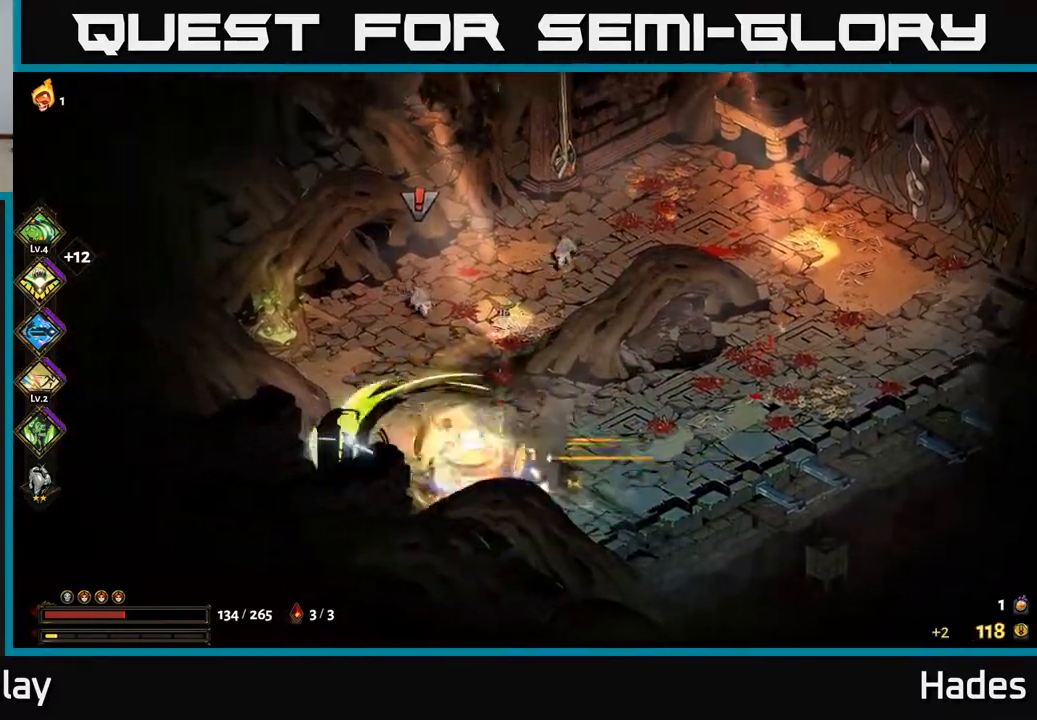
{"buttons": [], "left_stick": "center", "events": [[67, "X", "up"], [100, "A", "up"], [150, "A", "down"], [183, "X", "down"], [250, "X", "up"], [283, "A", "up"], [350, "A", "down"], [367, "A", "up"], [383, "X", "down"], [433, "X", "up"], [467, "left_stick", "center"]]}
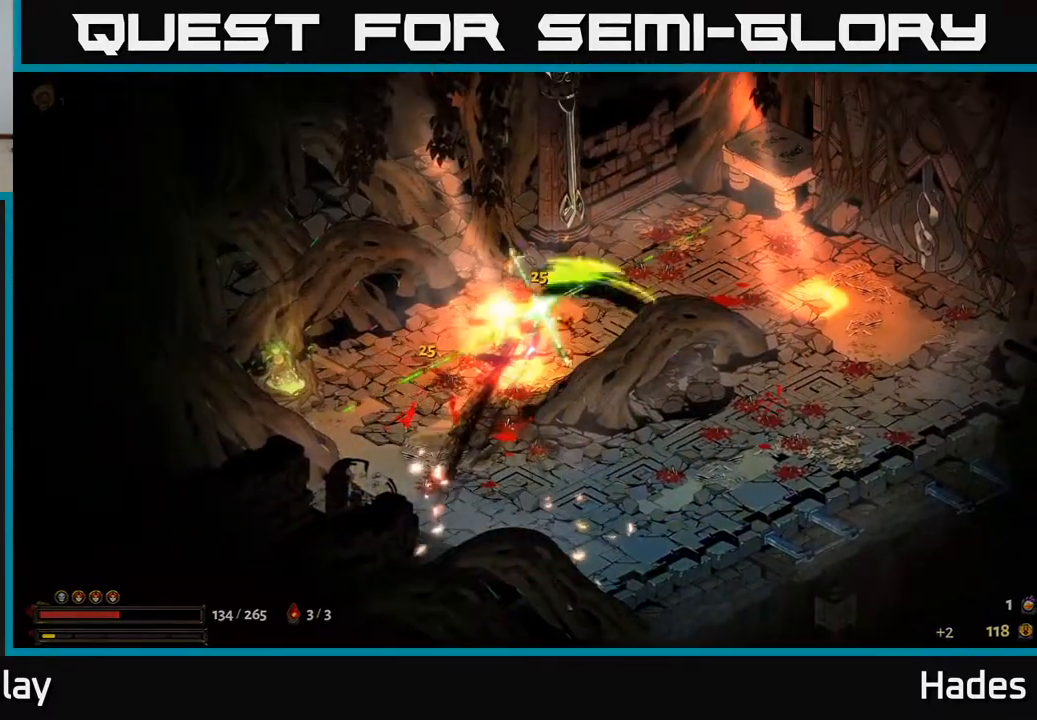
{"buttons": [], "left_stick": "center", "events": [[100, "left_stick", "left"], [267, "left_stick", "center"]]}
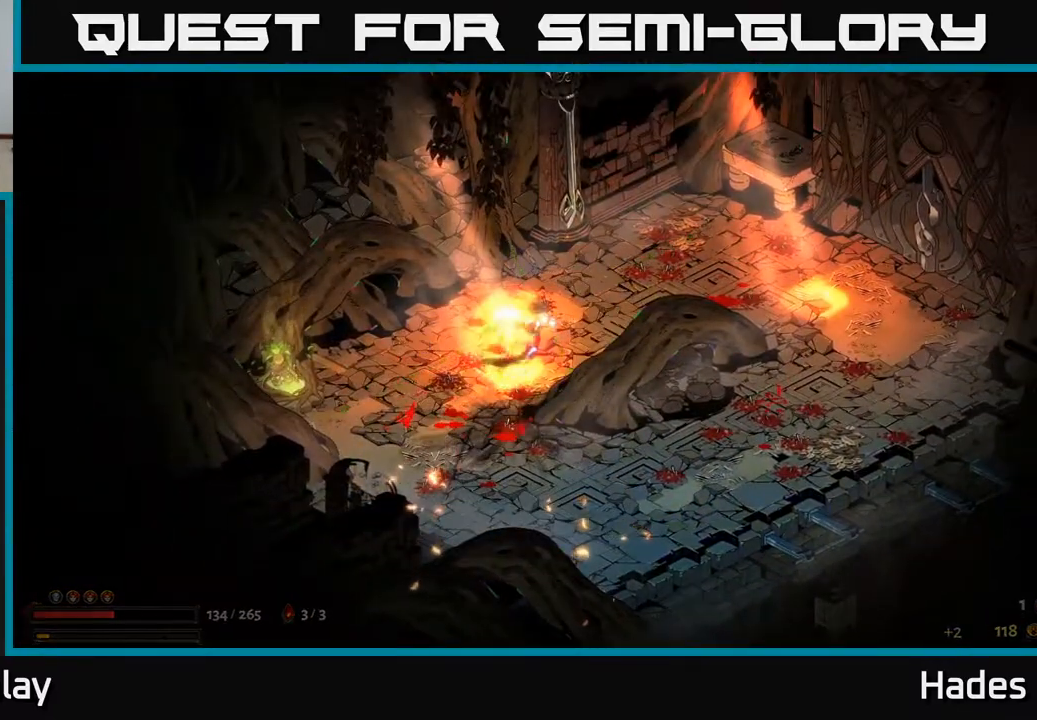
{"buttons": [], "left_stick": "right", "events": [[67, "left_stick", "right"]]}
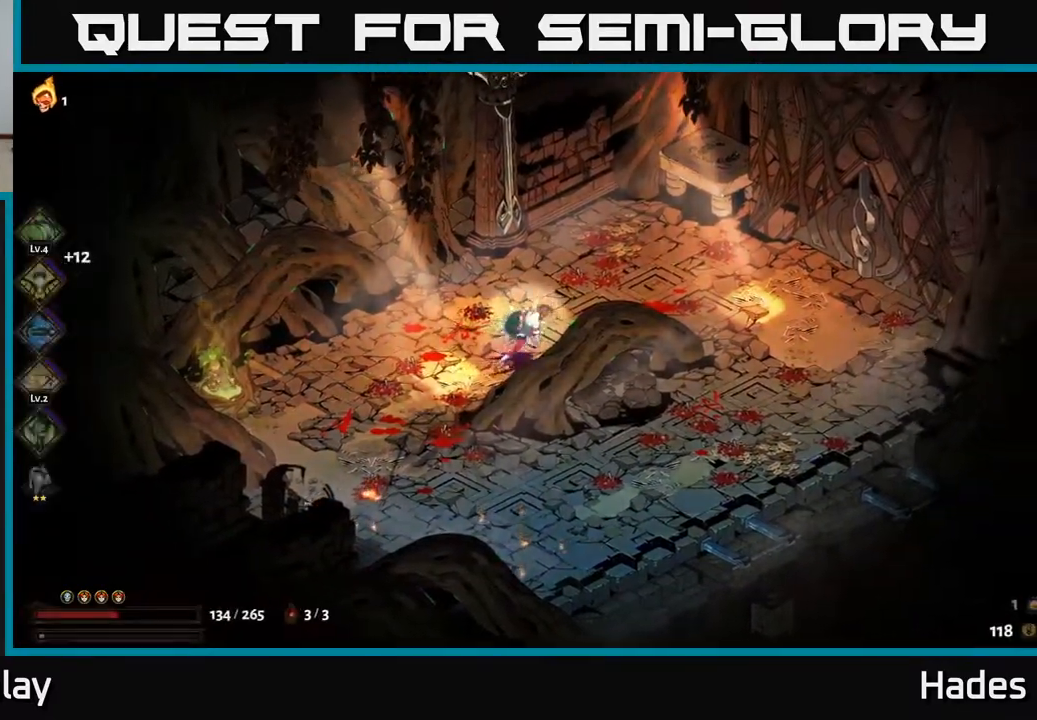
{"buttons": [], "left_stick": "right", "events": [[217, "A", "down"], [350, "A", "up"]]}
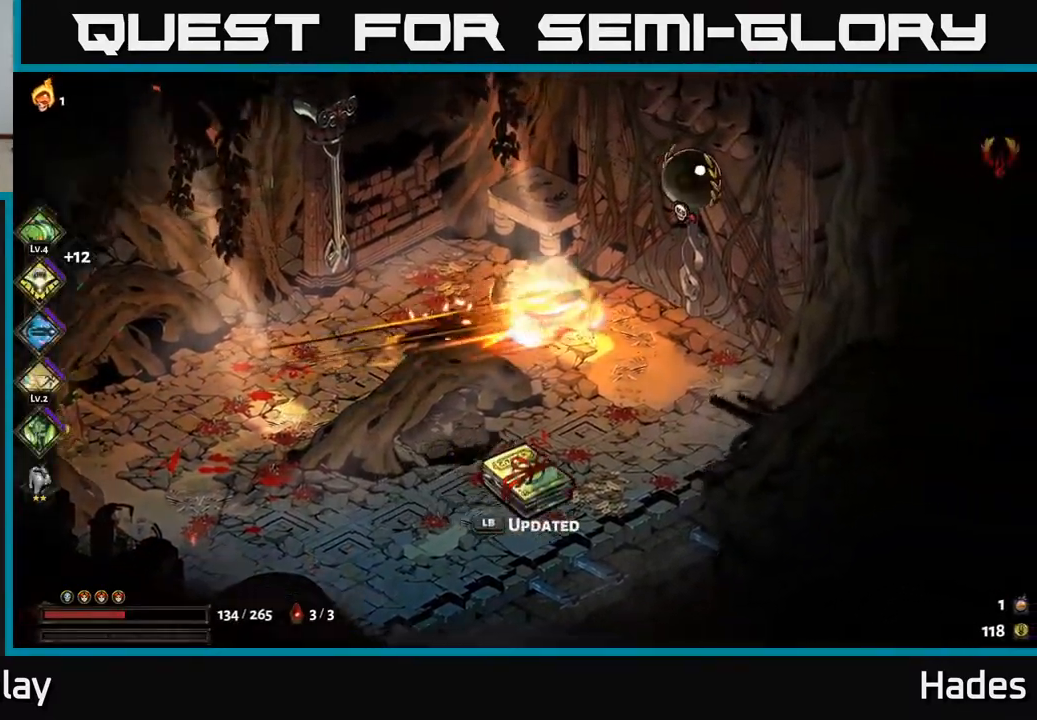
{"buttons": [], "left_stick": "center", "events": [[217, "R2", "down"], [217, "left_stick", "up"], [283, "R2", "up"], [283, "left_stick", "center"]]}
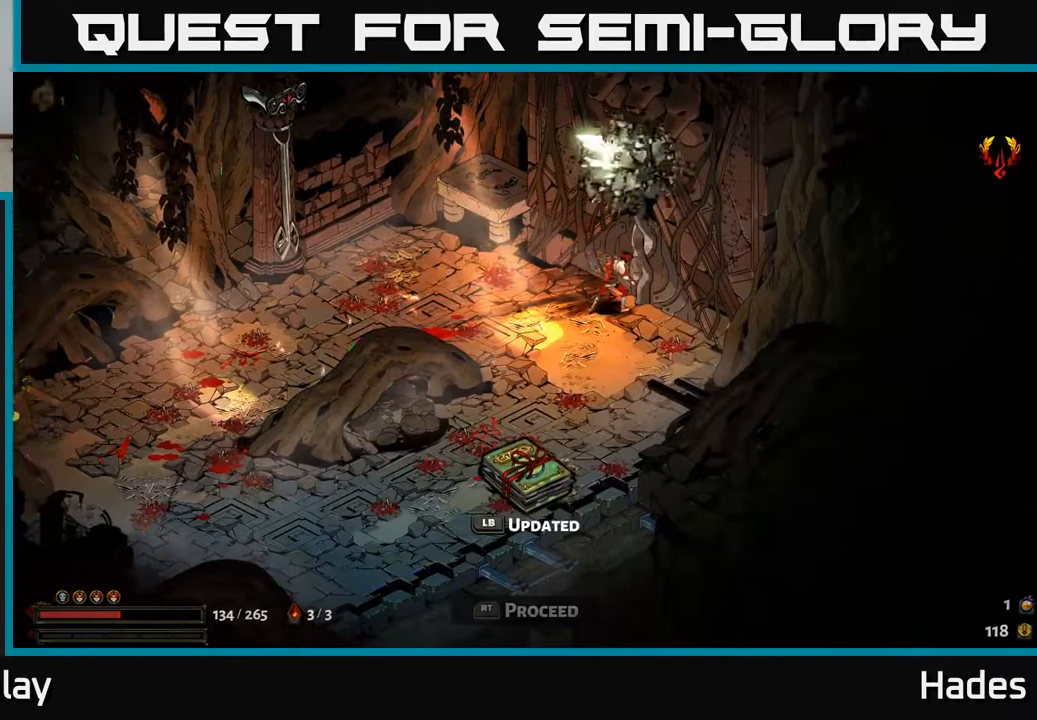
{"buttons": [], "left_stick": "center", "events": []}
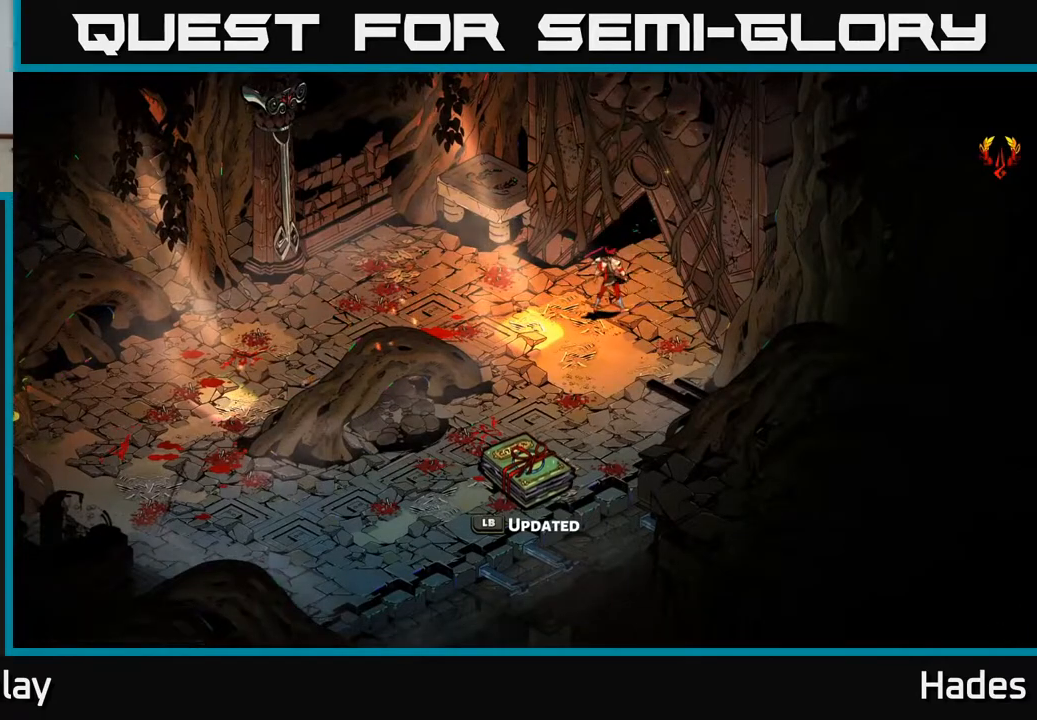
{"buttons": [], "left_stick": "center", "events": []}
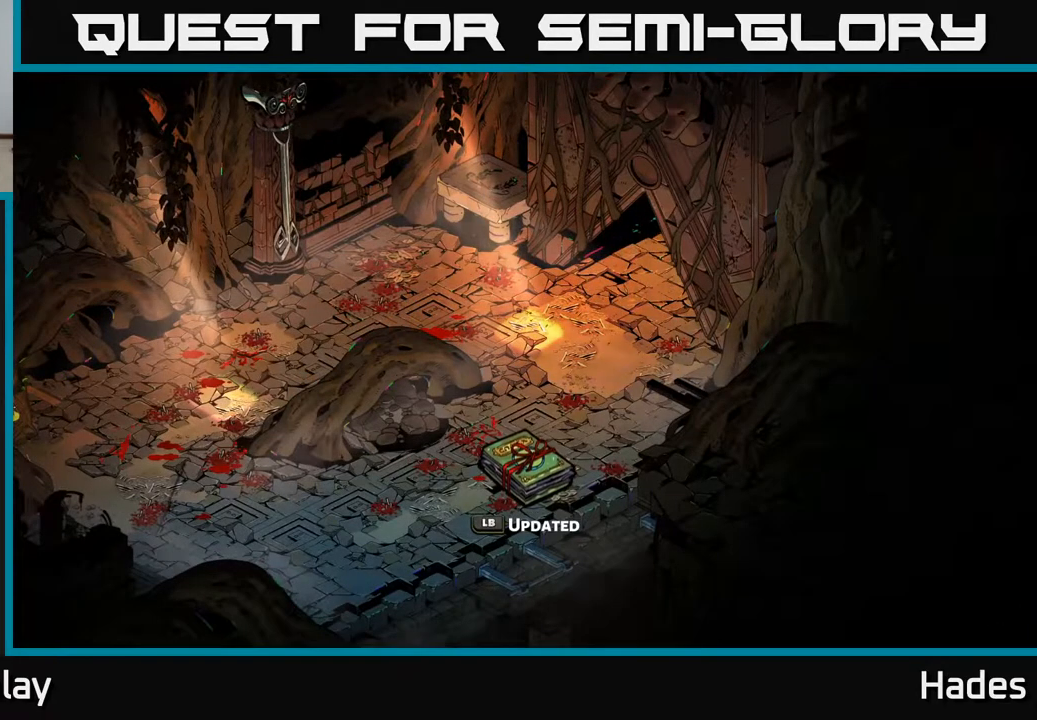
{"buttons": [], "left_stick": "center", "events": []}
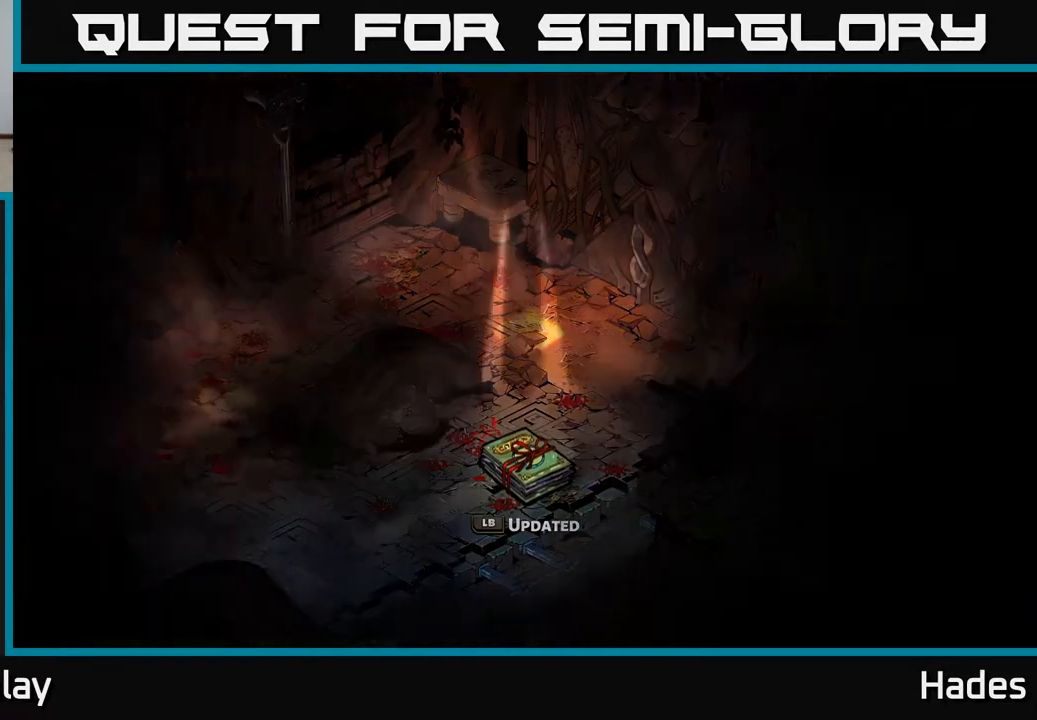
{"buttons": [], "left_stick": "center", "events": []}
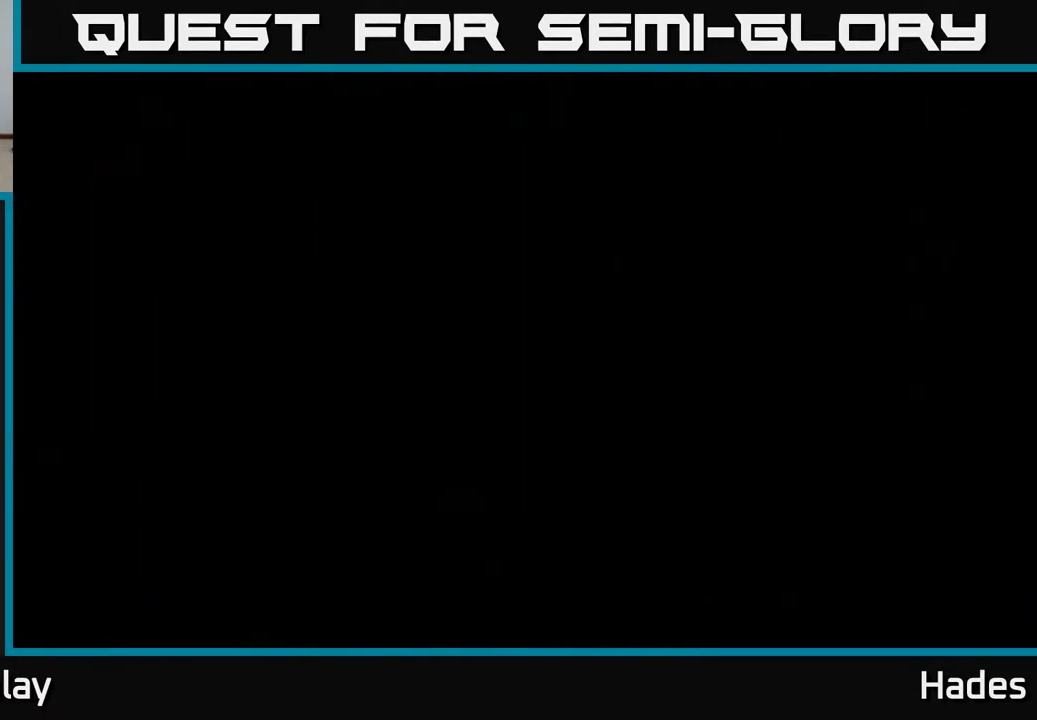
{"buttons": [], "left_stick": "center", "events": []}
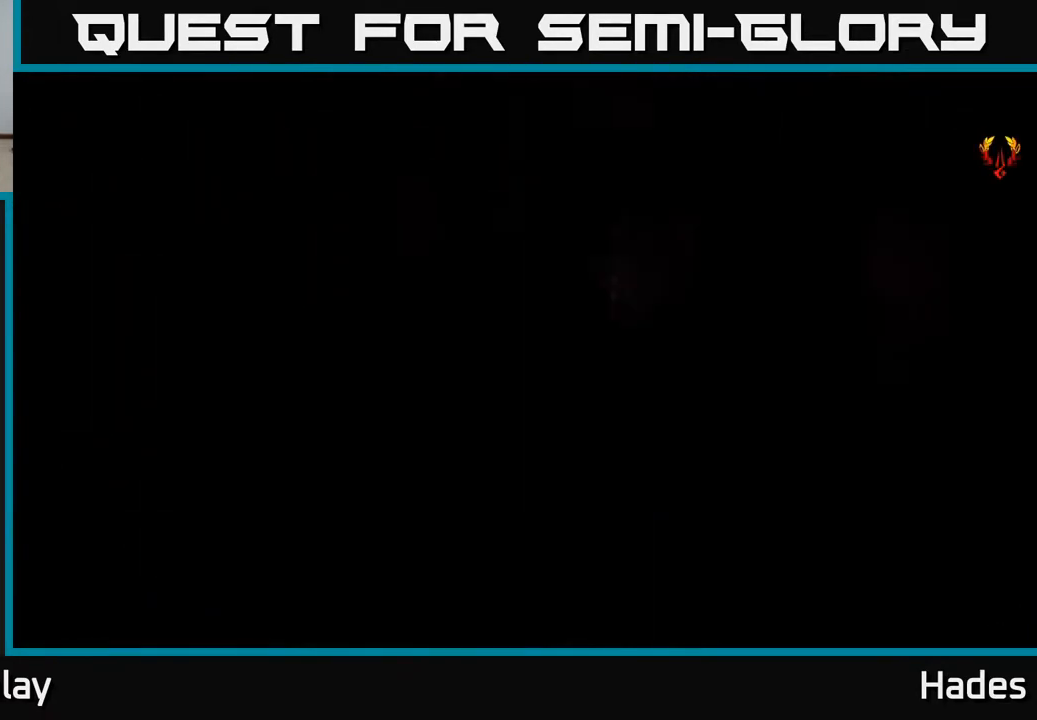
{"buttons": [], "left_stick": "right", "events": [[417, "left_stick", "right"]]}